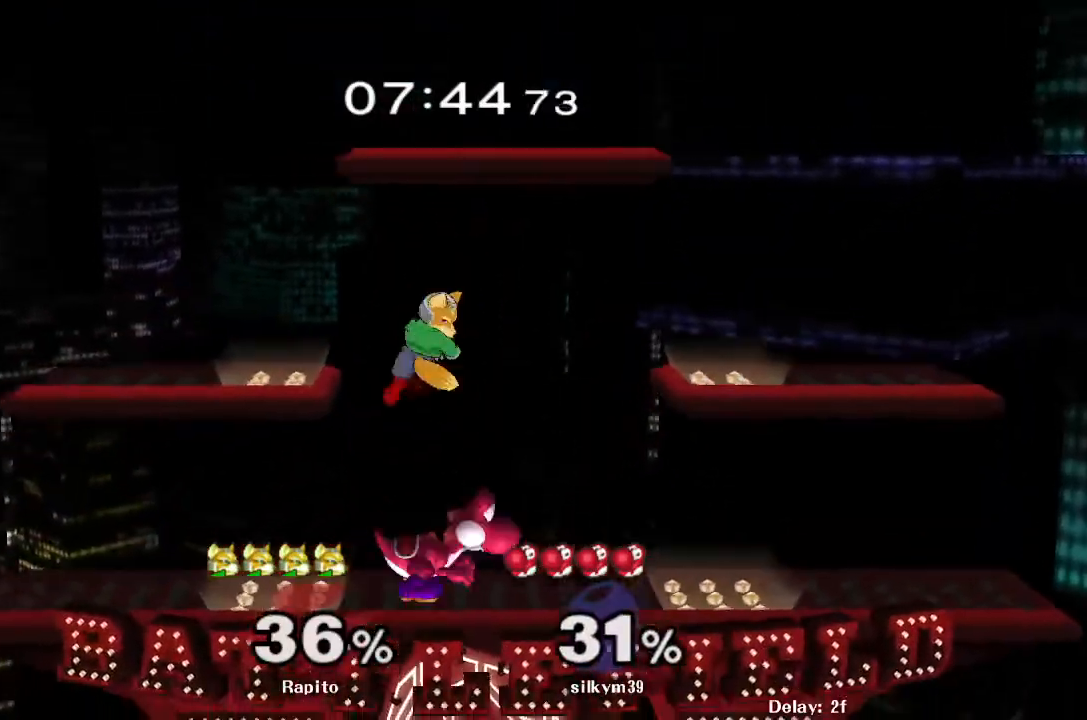
Gameplay with a controller (Nintendo layout); each line is a JSON object with the inputs held at the frame after it. "events" lists button and stick changes between this image and that frame as [ms after this image, input, new state], when the widget could be followed in between. Not read: L3 R3.
{"buttons": ["B"], "left_stick": "down", "right_stick": "center", "events": [[117, "L1", "down"], [133, "L1", "up"], [150, "L1", "down"], [167, "left_stick", "down-left"], [250, "L1", "up"], [250, "left_stick", "center"], [450, "left_stick", "down"], [500, "B", "down"]]}
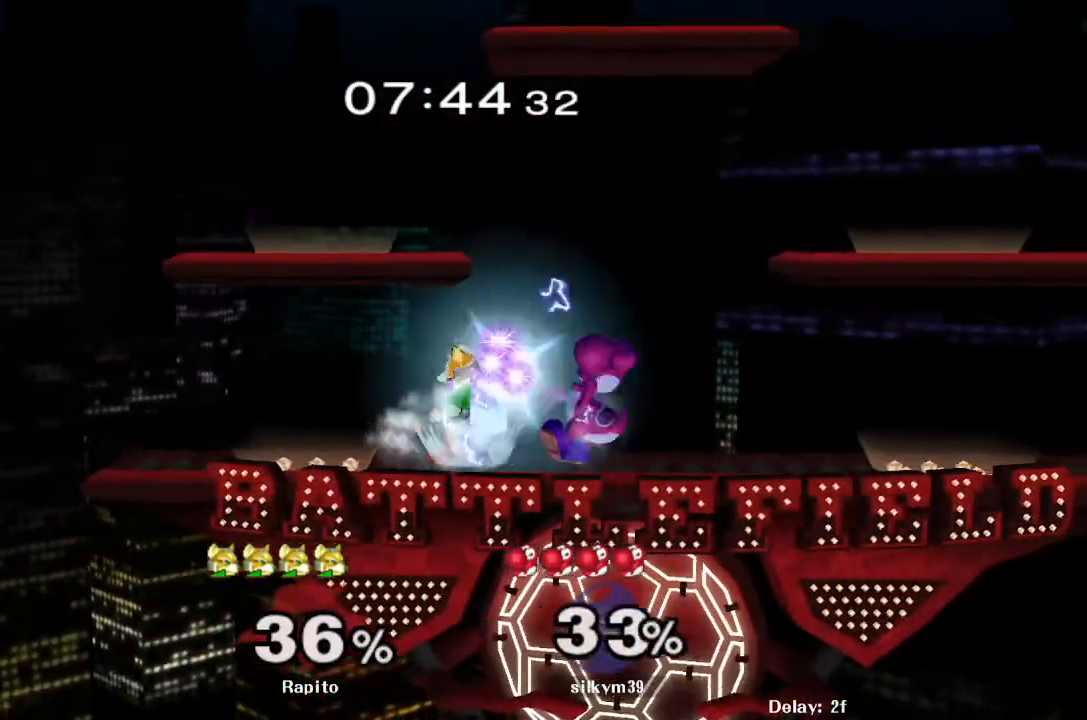
{"buttons": [], "left_stick": "center", "right_stick": "center", "events": [[33, "B", "up"], [100, "Y", "down"], [133, "left_stick", "right"], [200, "Y", "up"], [367, "left_stick", "center"]]}
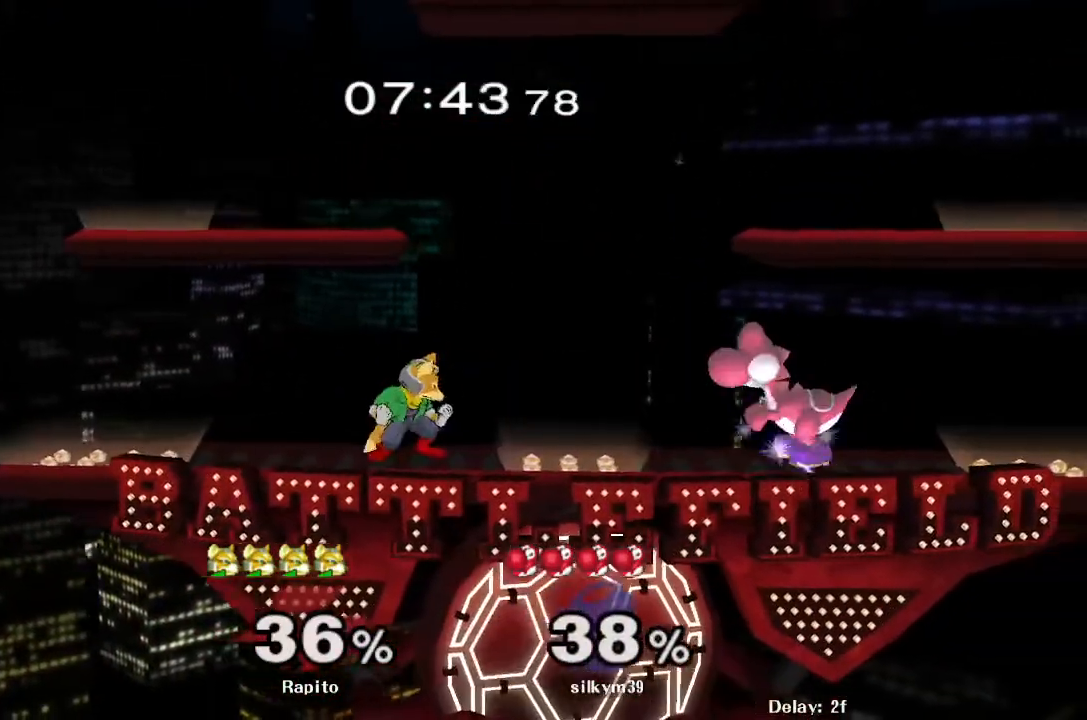
{"buttons": [], "left_stick": "right", "right_stick": "center", "events": [[267, "left_stick", "right"], [283, "Y", "down"], [317, "Y", "up"], [333, "A", "down"], [350, "A", "up"], [367, "A", "down"], [400, "left_stick", "center"], [500, "A", "up"], [500, "left_stick", "right"]]}
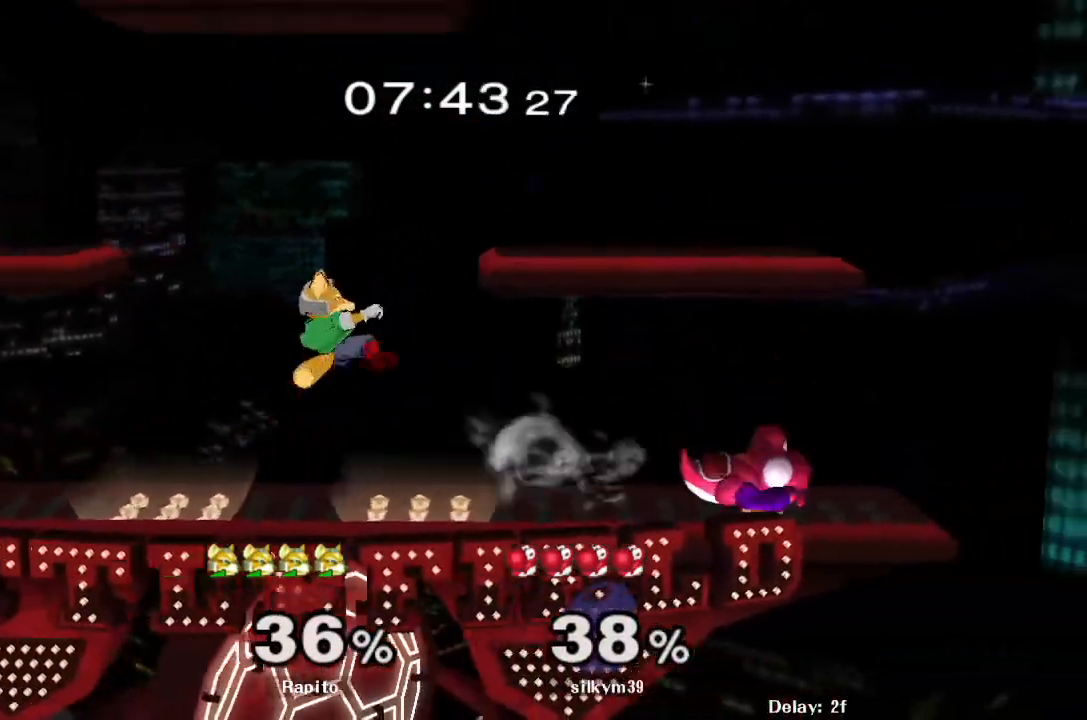
{"buttons": [], "left_stick": "center", "right_stick": "center", "events": [[183, "L1", "down"], [233, "left_stick", "down"], [283, "left_stick", "center"], [333, "left_stick", "down"], [500, "L1", "up"], [500, "left_stick", "center"]]}
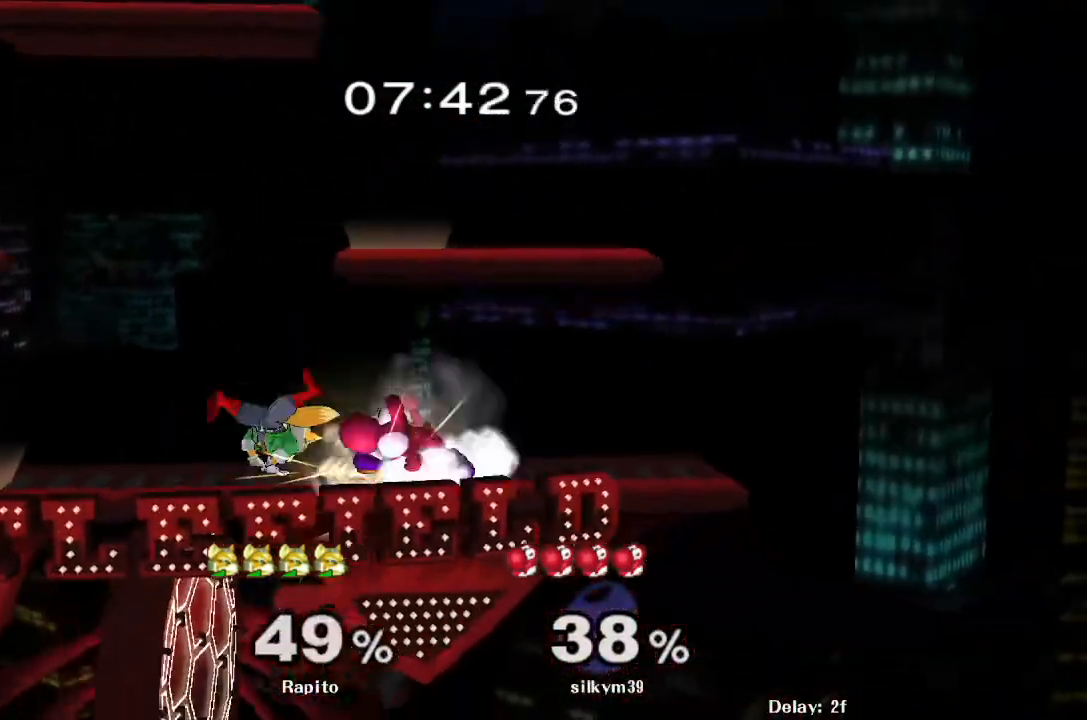
{"buttons": [], "left_stick": "right", "right_stick": "center", "events": [[333, "left_stick", "left"], [500, "left_stick", "right"]]}
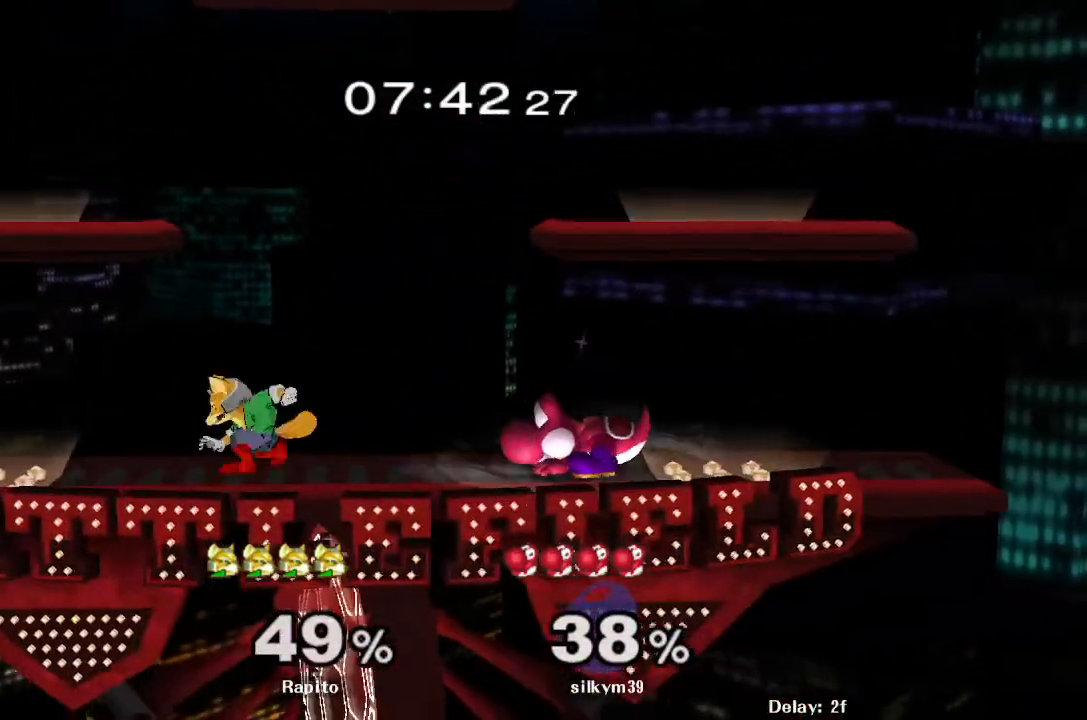
{"buttons": [], "left_stick": "center", "right_stick": "center", "events": [[17, "Y", "down"], [33, "Y", "up"], [133, "left_stick", "center"], [350, "left_stick", "down"], [367, "Y", "down"], [433, "left_stick", "center"], [467, "Y", "up"]]}
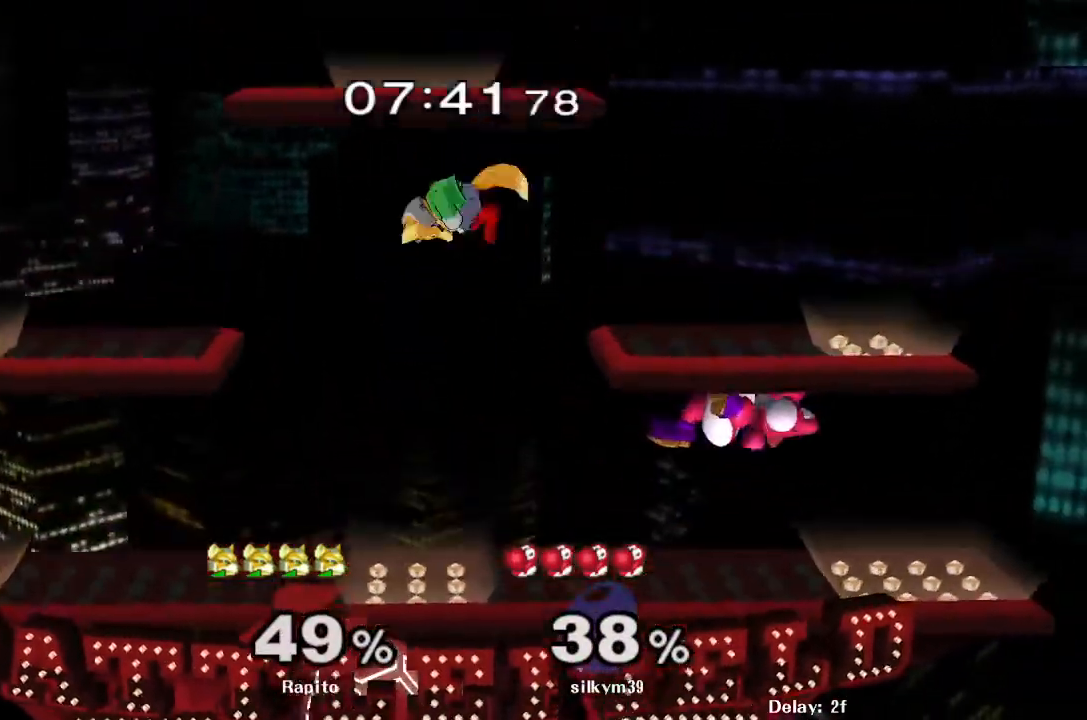
{"buttons": ["L1"], "left_stick": "down", "right_stick": "center", "events": [[50, "left_stick", "right"], [317, "left_stick", "down"], [333, "right_stick", "right"], [433, "right_stick", "center"], [483, "L1", "down"]]}
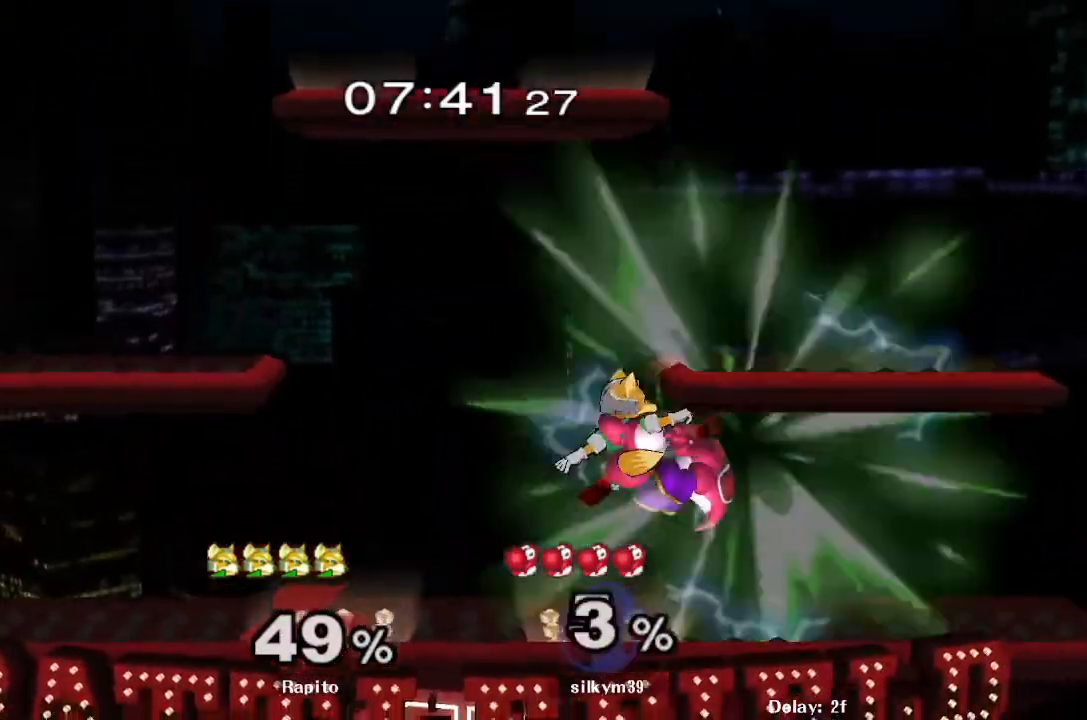
{"buttons": [], "left_stick": "center", "right_stick": "center", "events": [[83, "left_stick", "center"], [117, "L1", "up"], [183, "left_stick", "right"], [333, "left_stick", "center"]]}
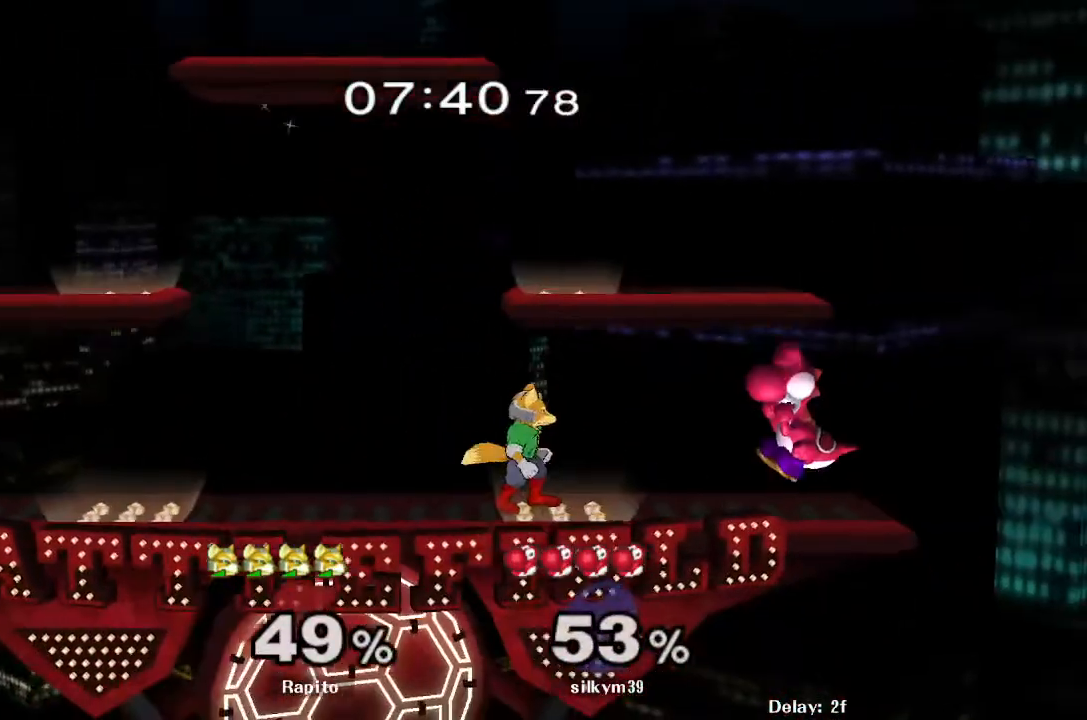
{"buttons": ["L1"], "left_stick": "down", "right_stick": "center", "events": [[83, "left_stick", "right"], [117, "Y", "down"], [150, "Y", "up"], [167, "left_stick", "center"], [233, "A", "down"], [333, "left_stick", "right"], [383, "A", "up"], [450, "left_stick", "down"], [467, "L1", "down"]]}
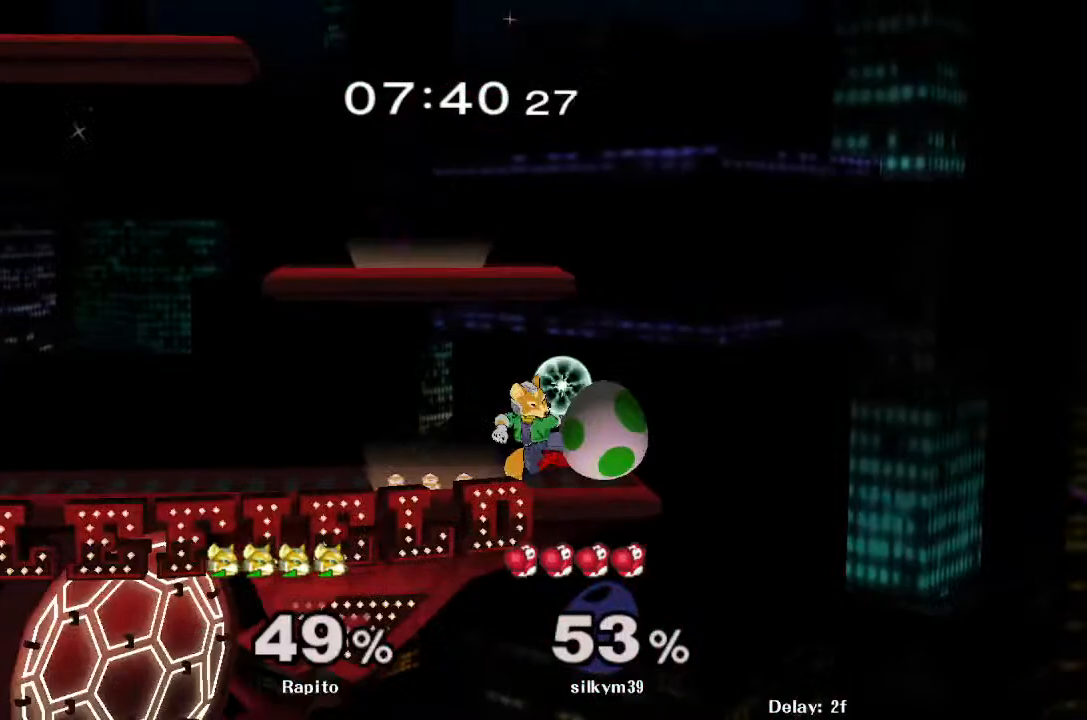
{"buttons": ["Y"], "left_stick": "center", "right_stick": "center", "events": [[67, "L1", "up"], [300, "Y", "down"], [317, "Y", "up"], [350, "B", "down"], [433, "Y", "down"], [450, "B", "up"], [500, "left_stick", "center"]]}
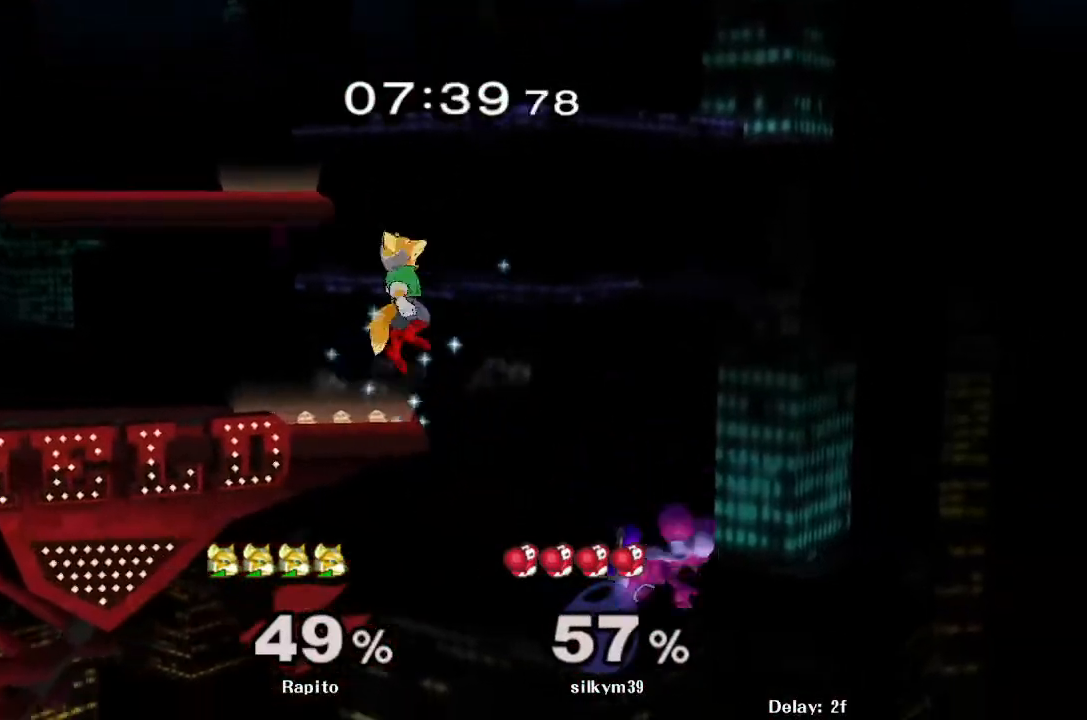
{"buttons": [], "left_stick": "center", "right_stick": "center", "events": [[33, "Y", "up"], [183, "left_stick", "up-left"], [283, "left_stick", "down-left"], [433, "left_stick", "center"]]}
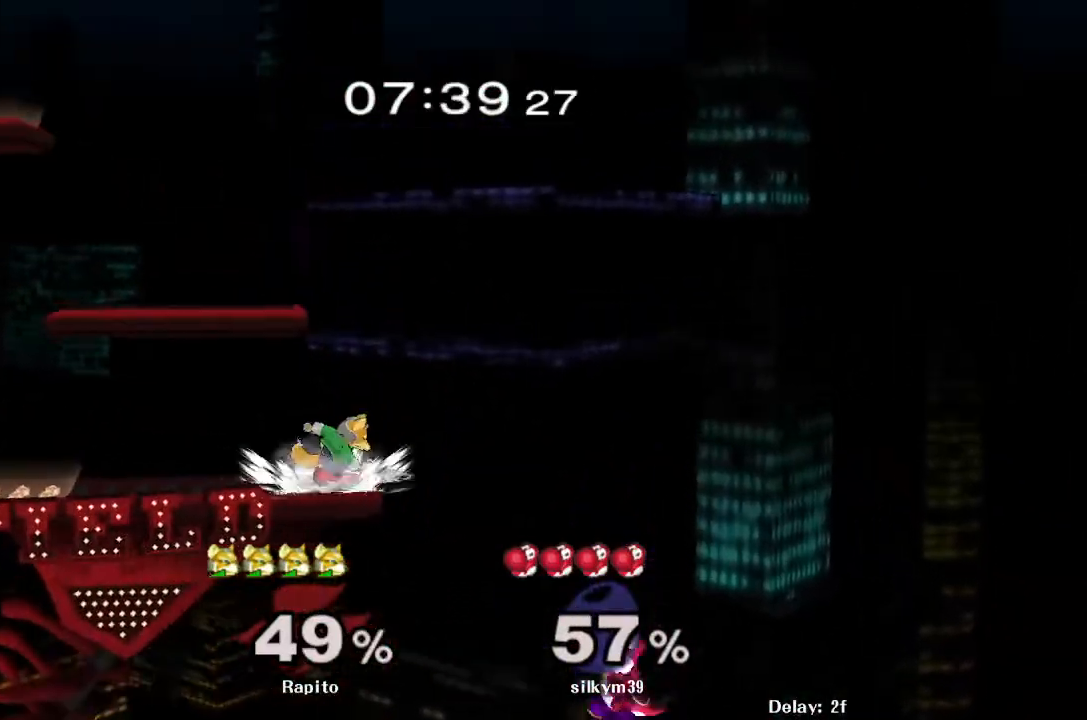
{"buttons": [], "left_stick": "left", "right_stick": "center", "events": [[50, "left_stick", "right"], [317, "left_stick", "down-left"], [350, "Y", "down"], [483, "left_stick", "left"], [500, "Y", "up"]]}
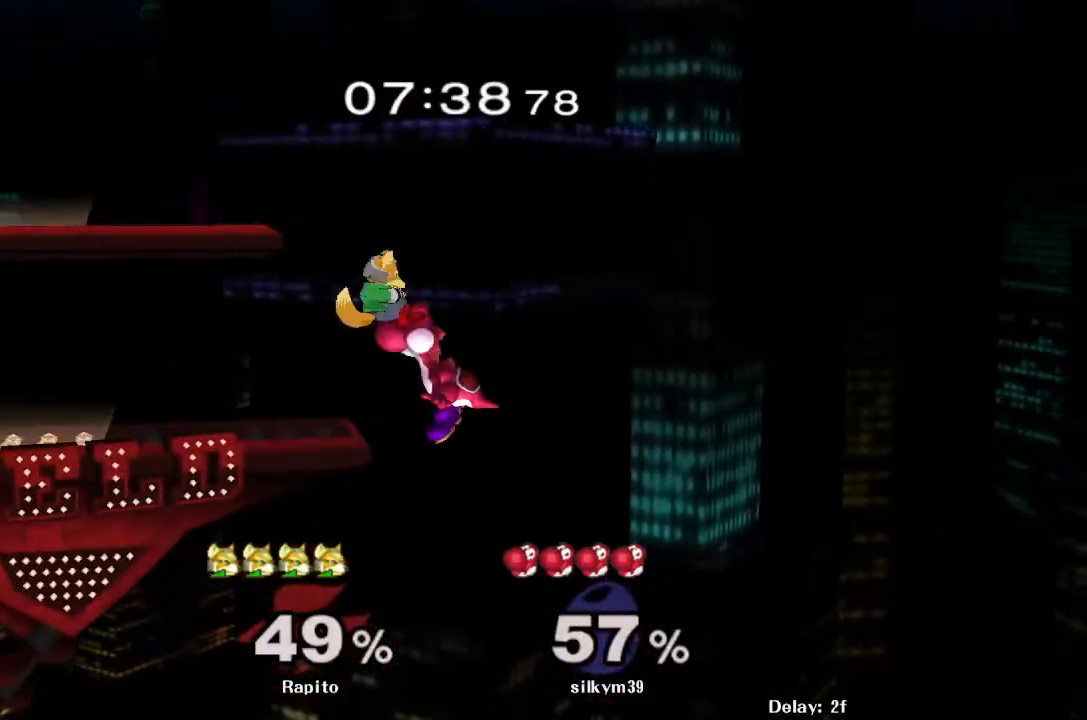
{"buttons": [], "left_stick": "down", "right_stick": "center", "events": [[83, "left_stick", "up-left"], [83, "right_stick", "down"], [150, "right_stick", "center"], [233, "left_stick", "down"], [317, "L1", "down"], [417, "L1", "up"]]}
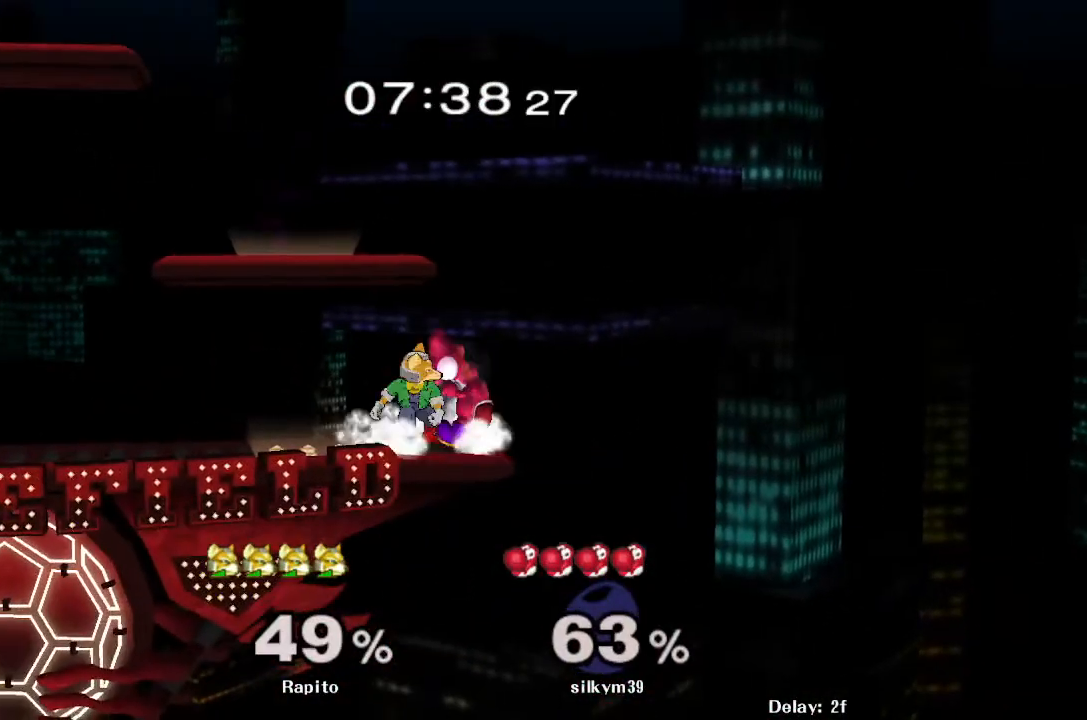
{"buttons": [], "left_stick": "center", "right_stick": "center", "events": [[117, "B", "down"], [200, "B", "up"], [283, "Y", "down"], [333, "R1", "down"], [417, "Y", "up"], [467, "R1", "up"], [483, "left_stick", "center"]]}
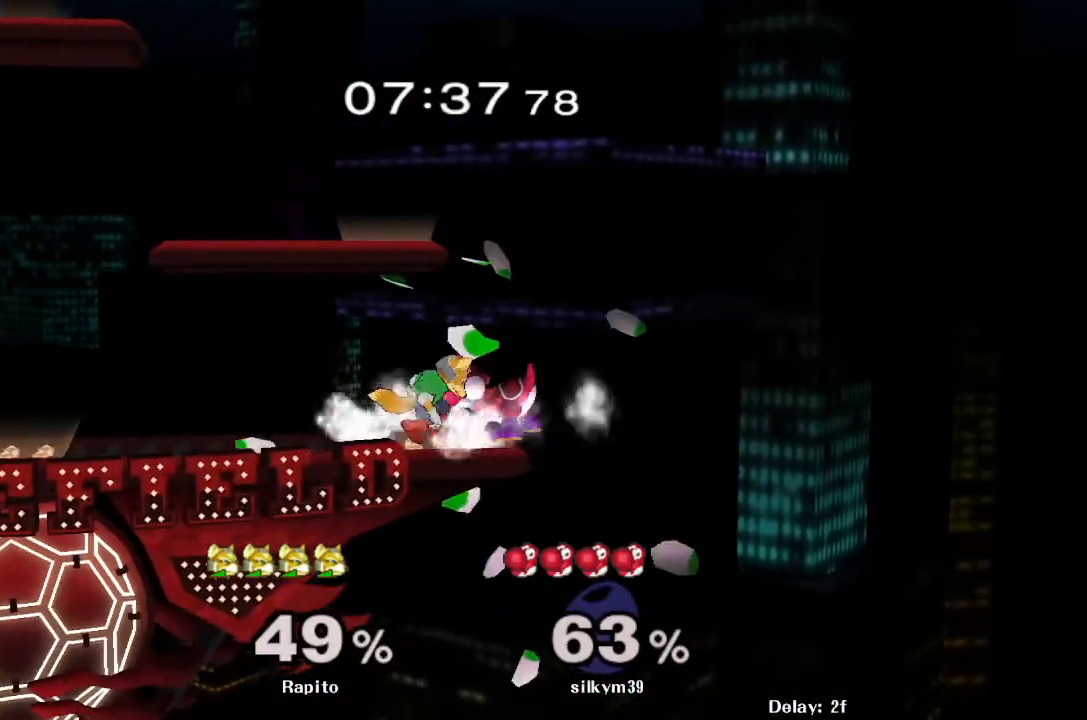
{"buttons": [], "left_stick": "right", "right_stick": "center", "events": [[67, "left_stick", "down"], [100, "B", "down"], [200, "B", "up"], [217, "Y", "down"], [250, "left_stick", "center"], [283, "Y", "up"], [417, "left_stick", "right"]]}
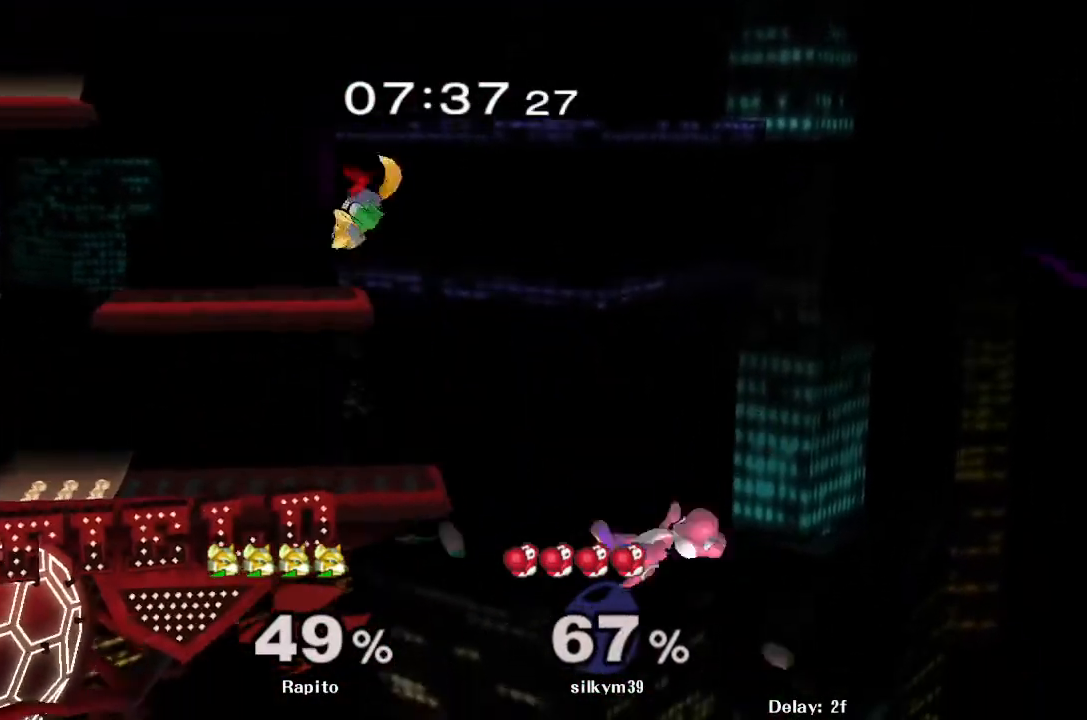
{"buttons": [], "left_stick": "right", "right_stick": "center", "events": [[50, "left_stick", "down"], [250, "left_stick", "center"], [367, "Y", "down"], [367, "left_stick", "right"], [400, "Y", "up"]]}
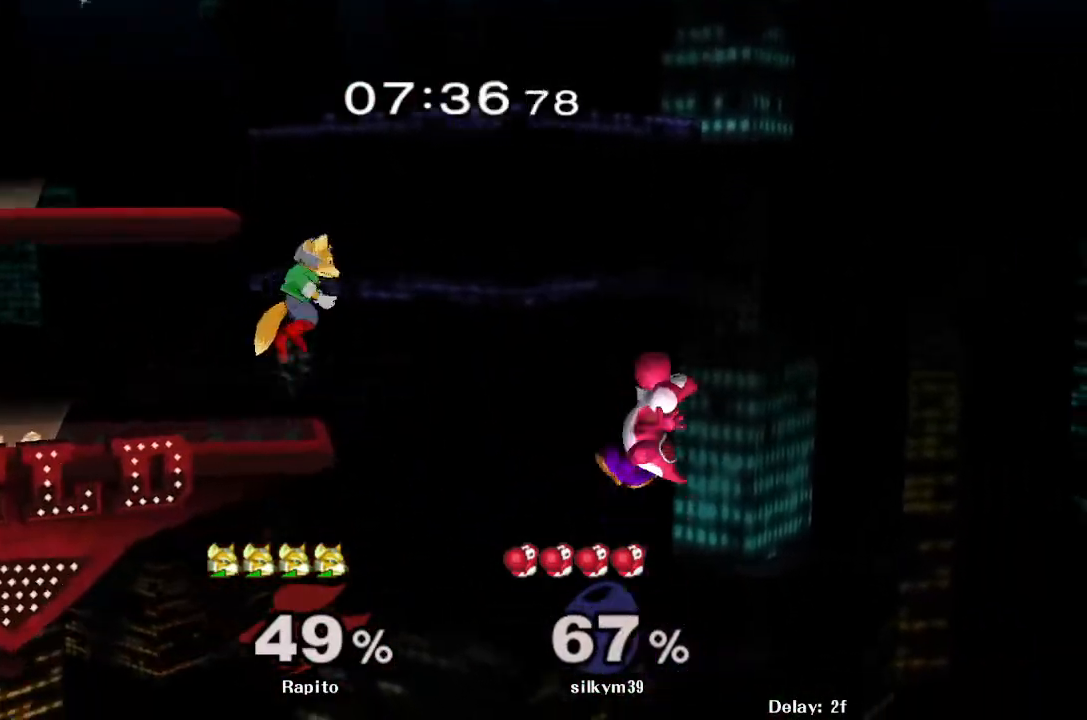
{"buttons": [], "left_stick": "up-right", "right_stick": "center", "events": [[217, "left_stick", "down-left"], [233, "Y", "down"], [367, "Y", "up"], [367, "left_stick", "up-left"], [417, "left_stick", "up-right"]]}
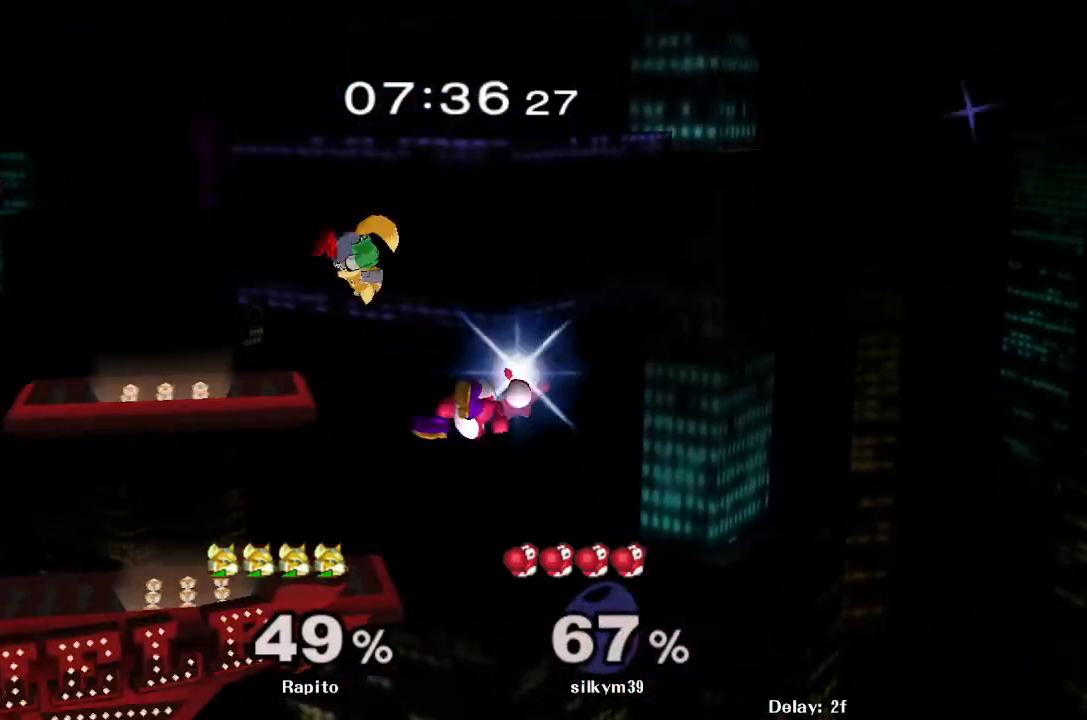
{"buttons": [], "left_stick": "down-left", "right_stick": "center", "events": [[67, "right_stick", "up-right"], [117, "left_stick", "down"], [117, "right_stick", "center"], [233, "left_stick", "down-left"], [333, "L1", "down"], [433, "L1", "up"]]}
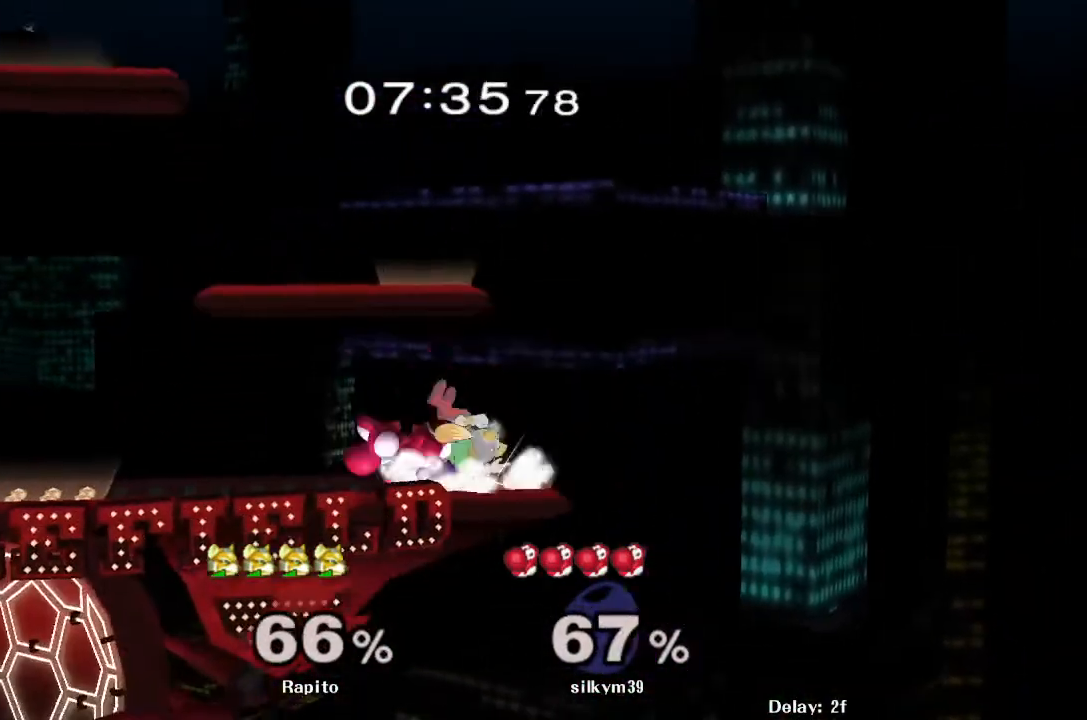
{"buttons": [], "left_stick": "center", "right_stick": "center", "events": [[17, "left_stick", "center"]]}
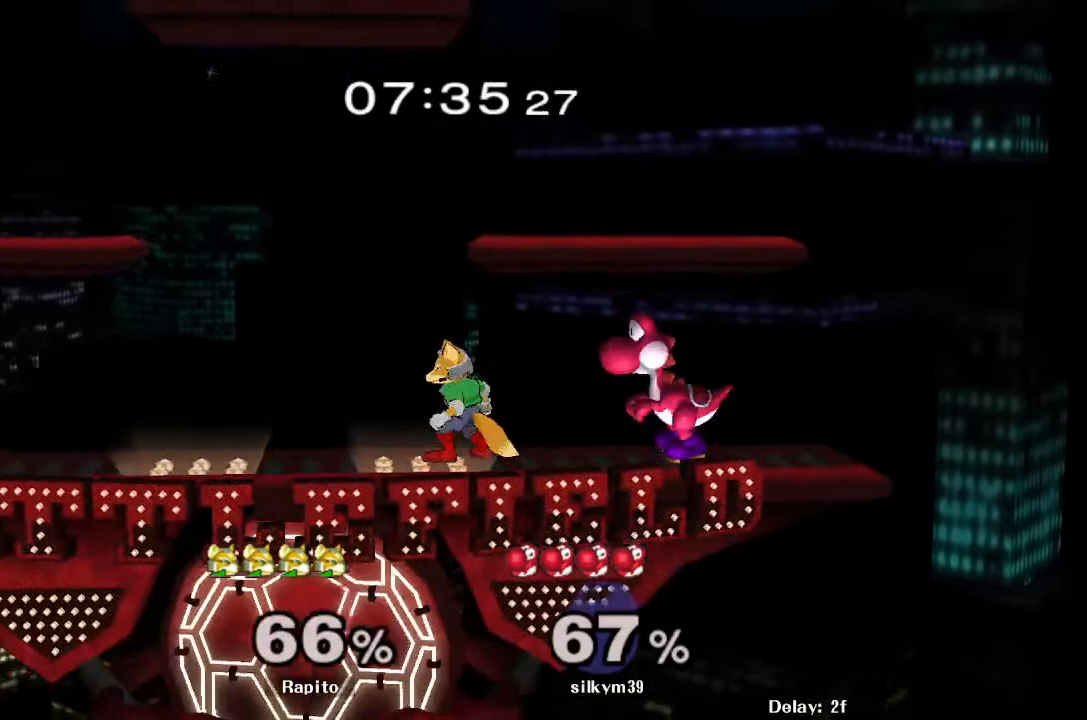
{"buttons": ["A"], "left_stick": "right", "right_stick": "center", "events": [[83, "L1", "down"], [183, "Y", "down"], [183, "left_stick", "right"], [233, "L1", "up"], [233, "Y", "up"], [283, "A", "down"], [333, "A", "up"], [417, "A", "down"]]}
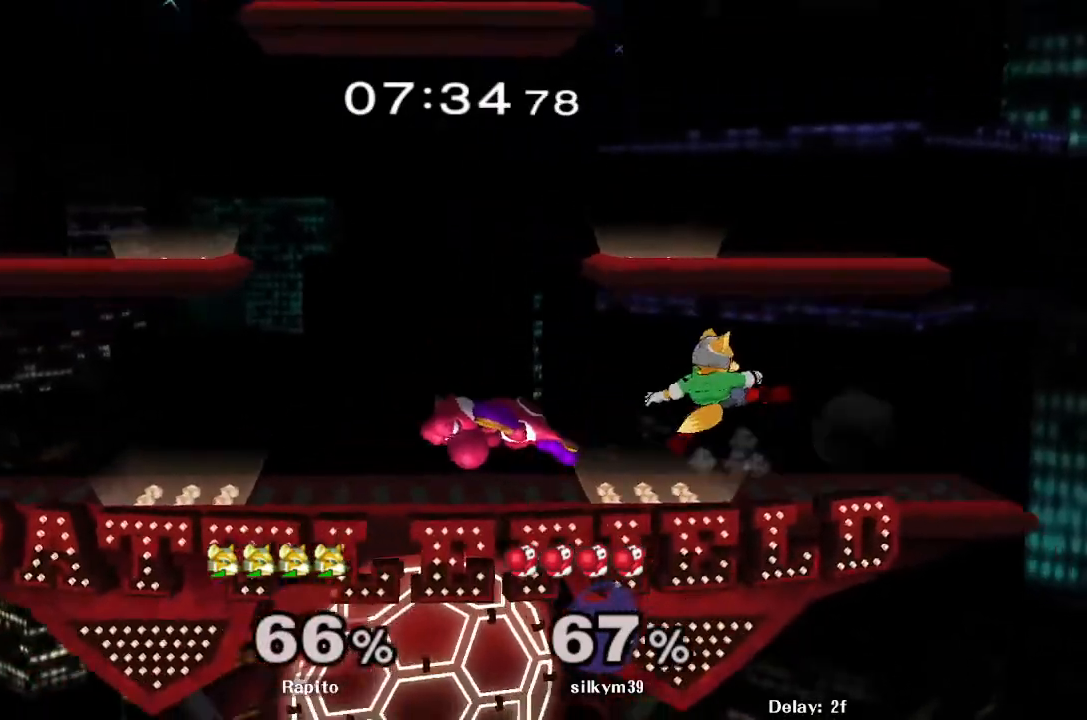
{"buttons": ["A"], "left_stick": "center", "right_stick": "center", "events": [[33, "A", "up"], [33, "left_stick", "down"], [67, "L1", "down"], [167, "L1", "up"], [183, "left_stick", "center"], [233, "left_stick", "left"], [333, "Y", "down"], [400, "Y", "up"], [400, "left_stick", "center"], [467, "A", "down"]]}
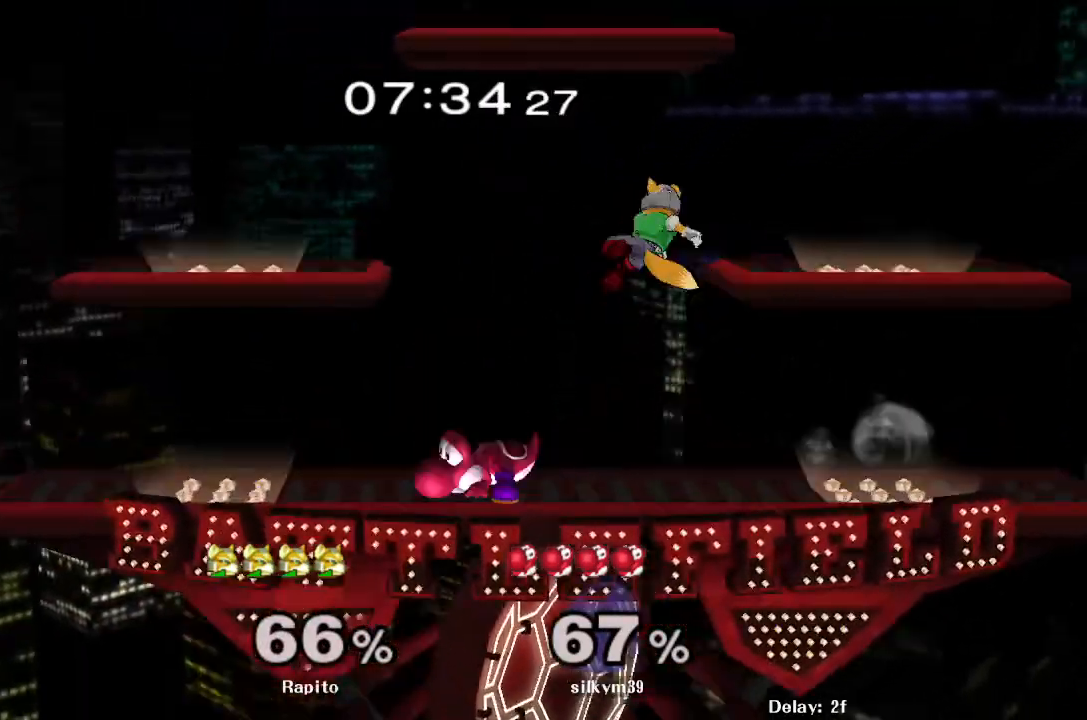
{"buttons": [], "left_stick": "center", "right_stick": "center", "events": [[83, "left_stick", "up-left"], [133, "A", "up"], [183, "left_stick", "down"], [250, "L1", "down"], [383, "L1", "up"], [483, "left_stick", "center"]]}
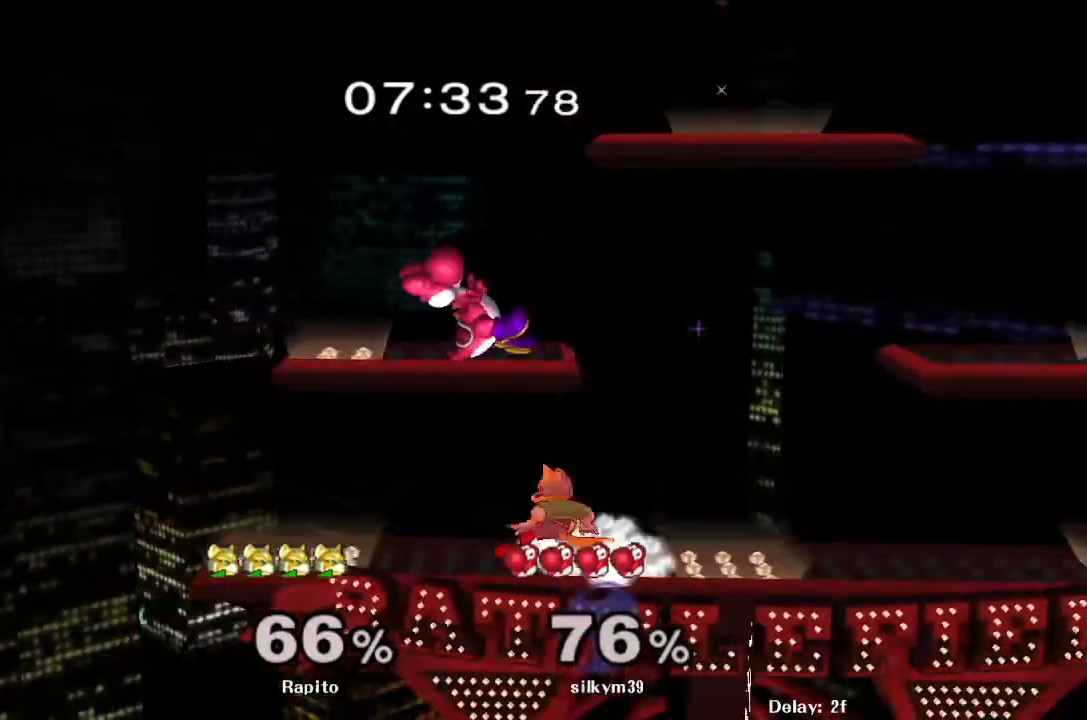
{"buttons": [], "left_stick": "center", "right_stick": "center", "events": []}
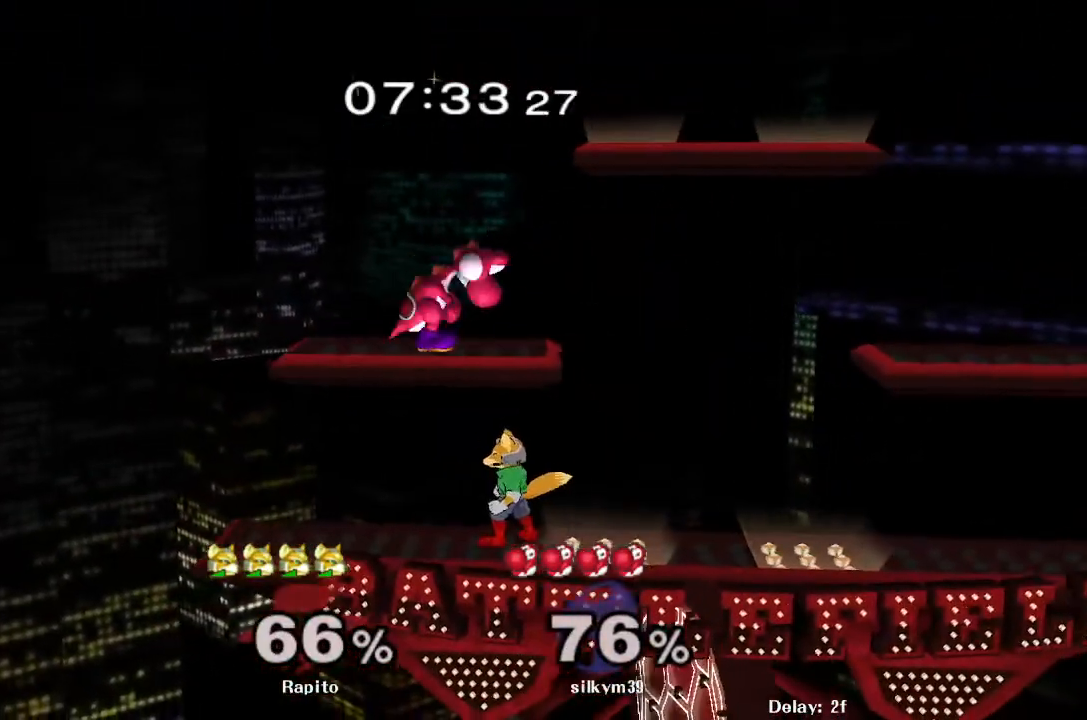
{"buttons": ["A"], "left_stick": "up-left", "right_stick": "center", "events": [[183, "Y", "down"], [183, "left_stick", "up"], [250, "A", "down"], [317, "Y", "up"], [333, "left_stick", "up-left"], [350, "A", "up"], [417, "A", "down"]]}
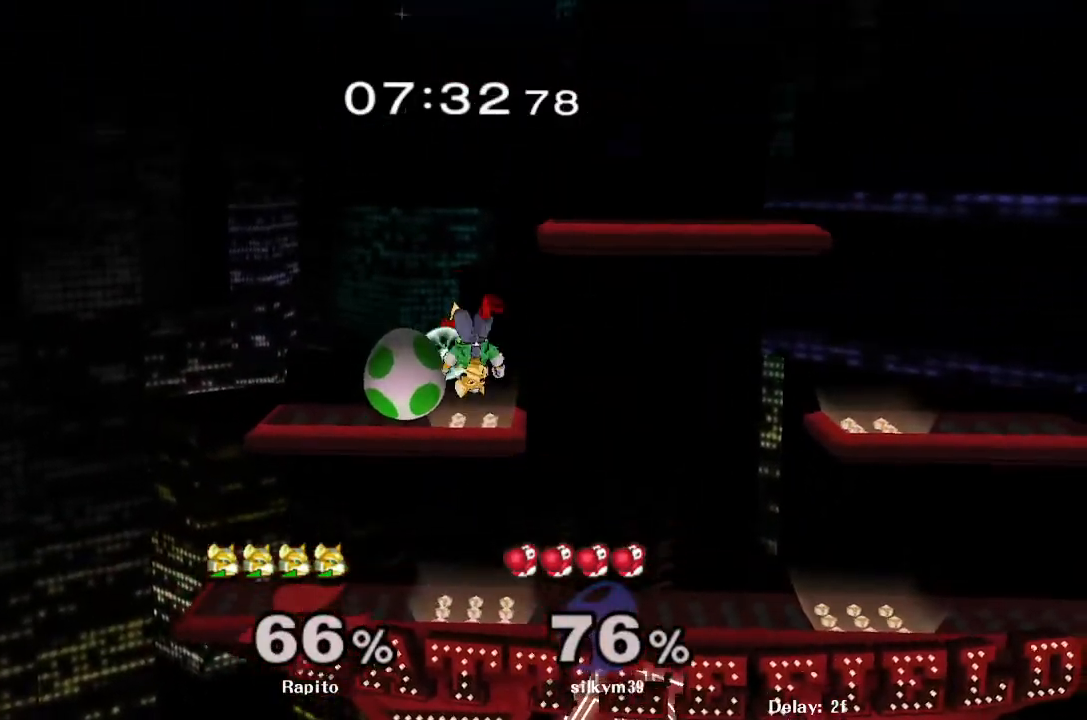
{"buttons": [], "left_stick": "center", "right_stick": "up", "events": [[100, "A", "up"], [100, "L1", "down"], [117, "left_stick", "down"], [217, "L1", "up"], [250, "left_stick", "center"], [317, "right_stick", "up"], [367, "right_stick", "center"], [450, "right_stick", "up"]]}
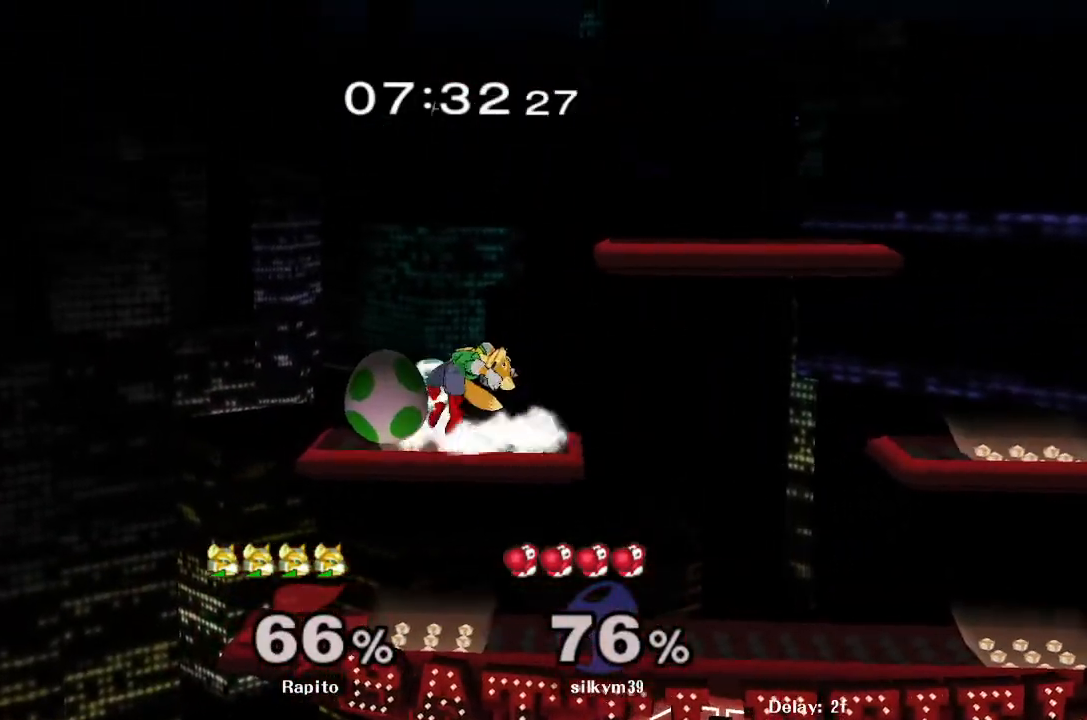
{"buttons": [], "left_stick": "center", "right_stick": "center", "events": [[50, "right_stick", "center"]]}
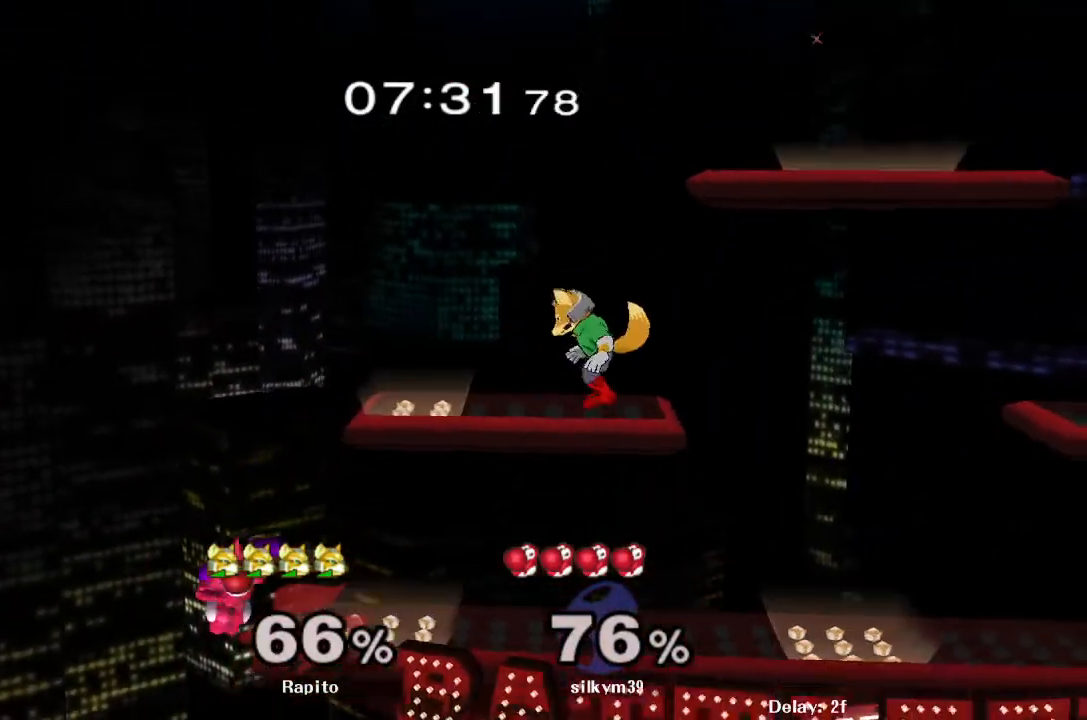
{"buttons": [], "left_stick": "center", "right_stick": "center", "events": [[150, "left_stick", "down"], [417, "left_stick", "center"]]}
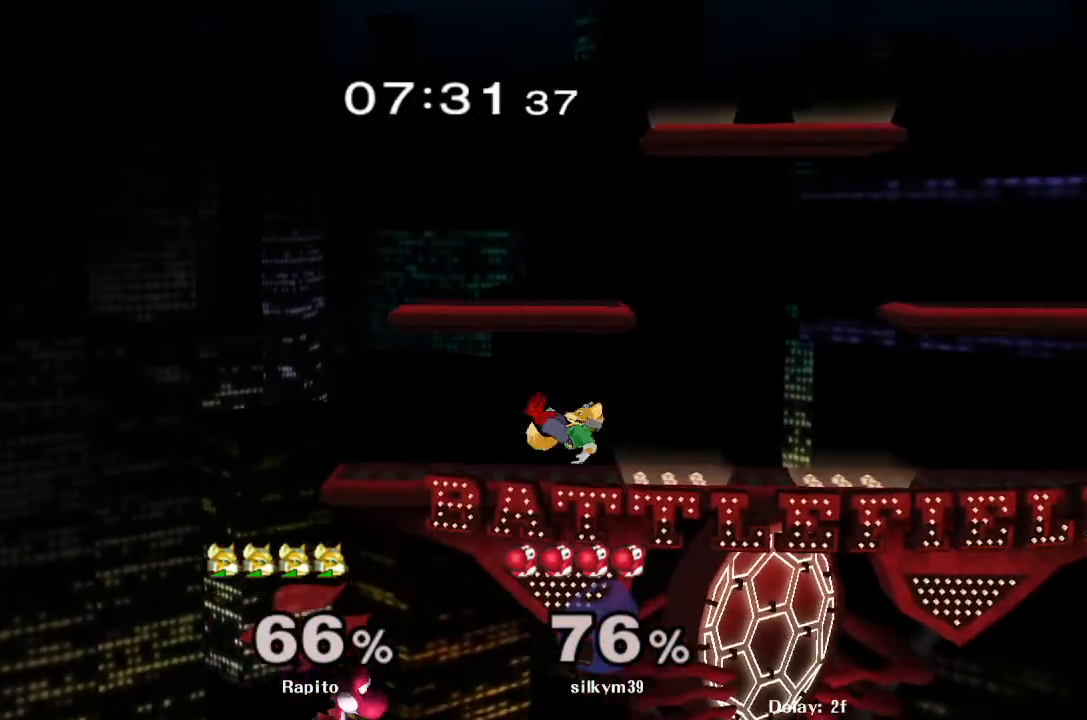
{"buttons": [], "left_stick": "center", "right_stick": "center", "events": []}
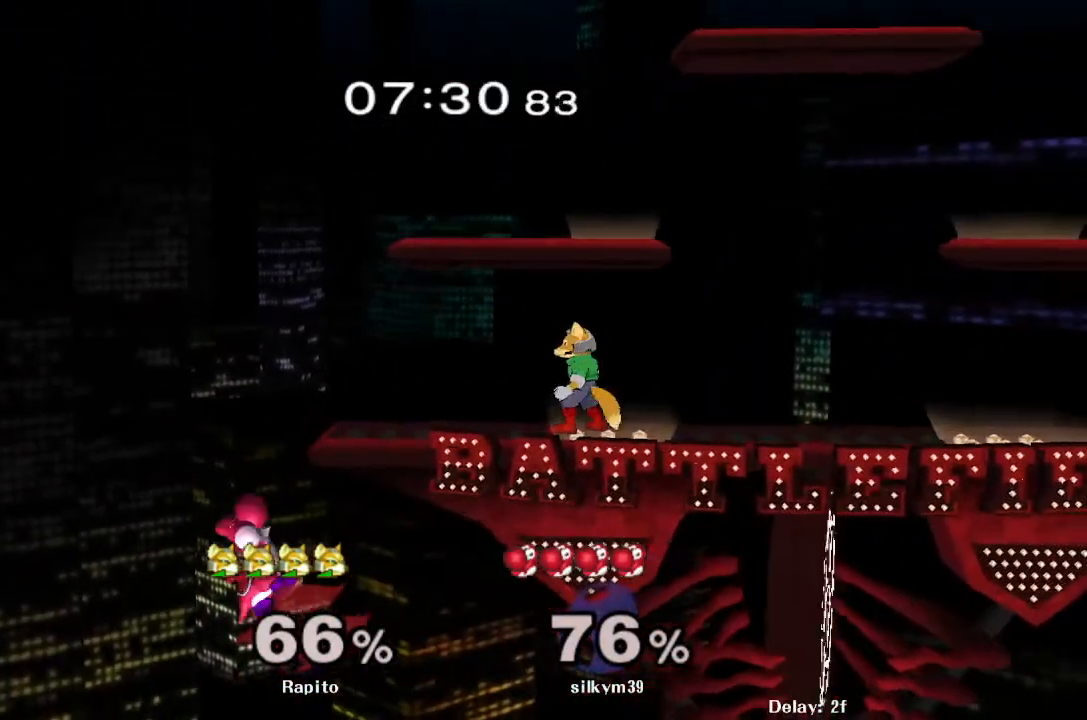
{"buttons": [], "left_stick": "center", "right_stick": "center", "events": []}
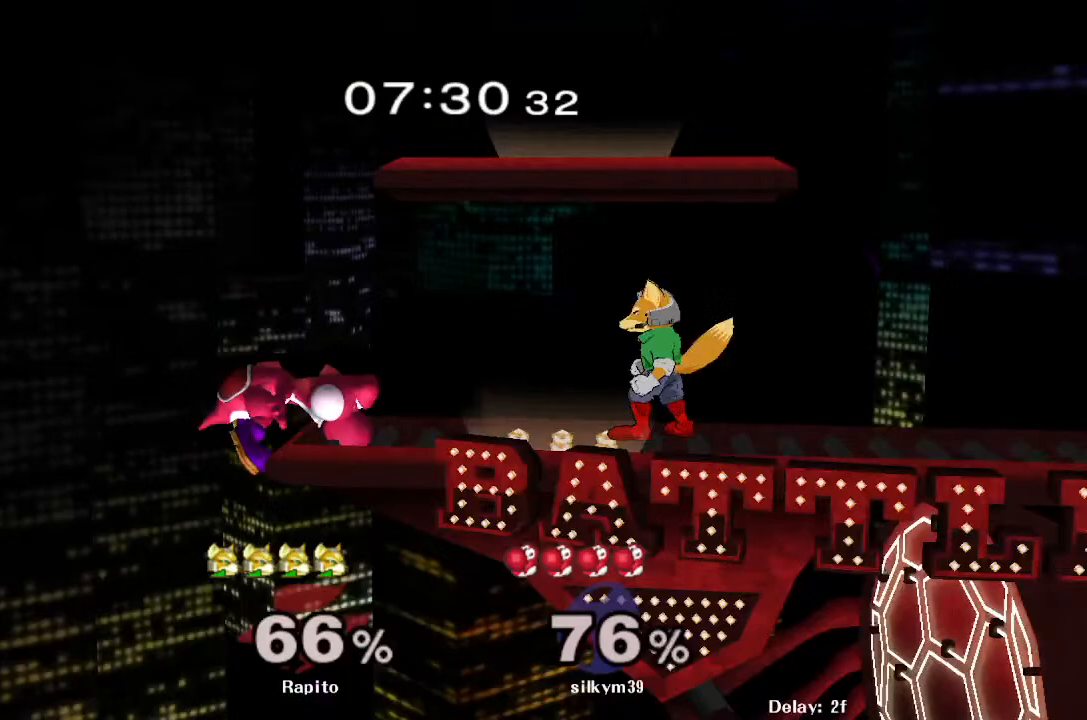
{"buttons": [], "left_stick": "center", "right_stick": "center", "events": []}
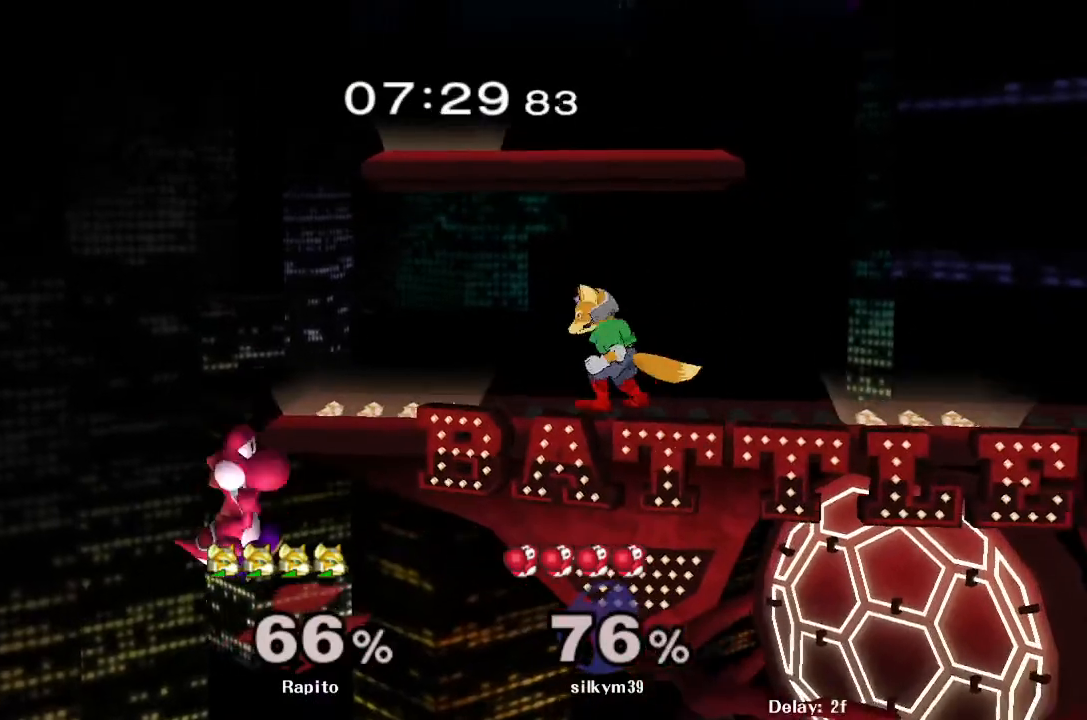
{"buttons": ["A"], "left_stick": "center", "right_stick": "center", "events": [[33, "left_stick", "left"], [50, "A", "down"], [200, "left_stick", "center"]]}